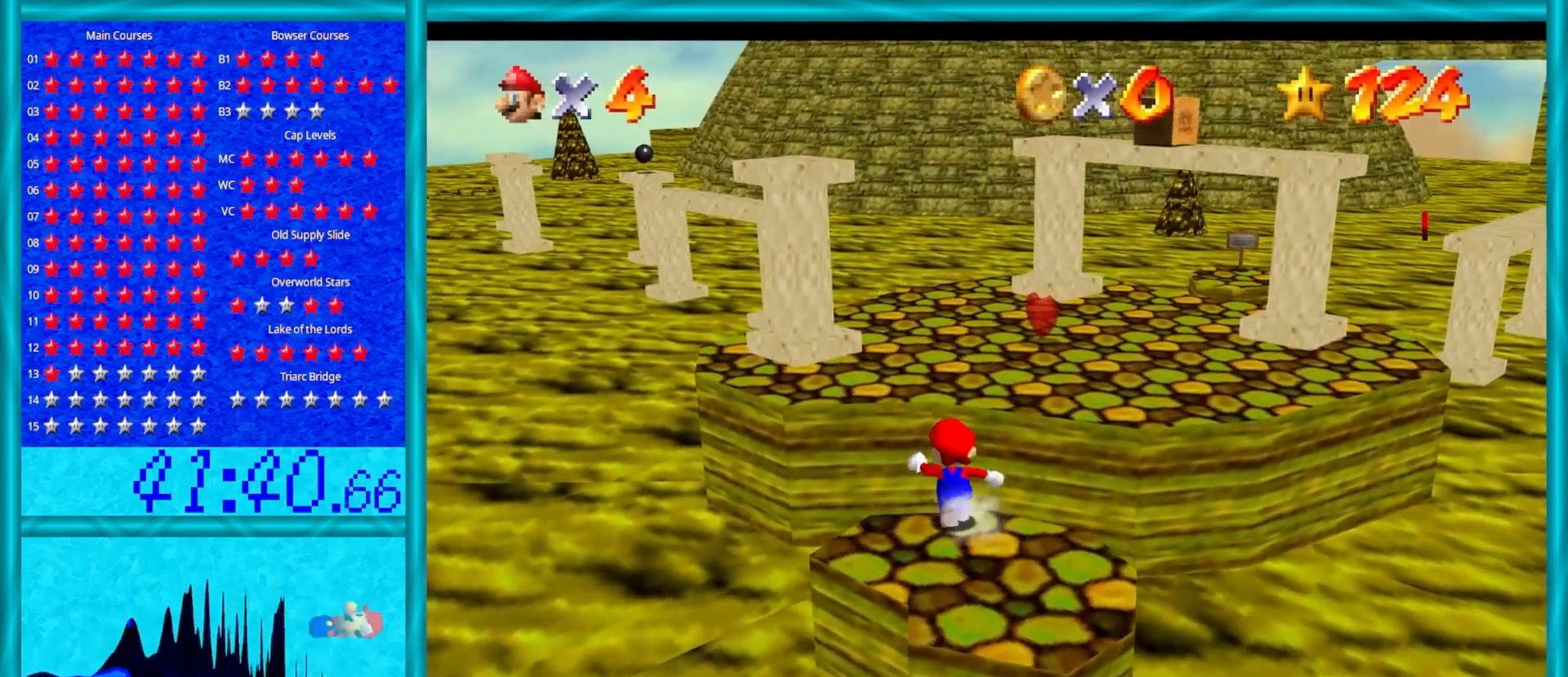
Gameplay with a controller (Nintendo layout); each line is a JSON object with the inputs held at the frame after it. "events" lists button and stick changes between this image and that frame as [ms after this image, input, new state], when the widget could be followed in between. Not read: L1 L3 R3.
{"buttons": [], "left_stick": "up", "events": [[67, "A", "down"], [433, "A", "up"]]}
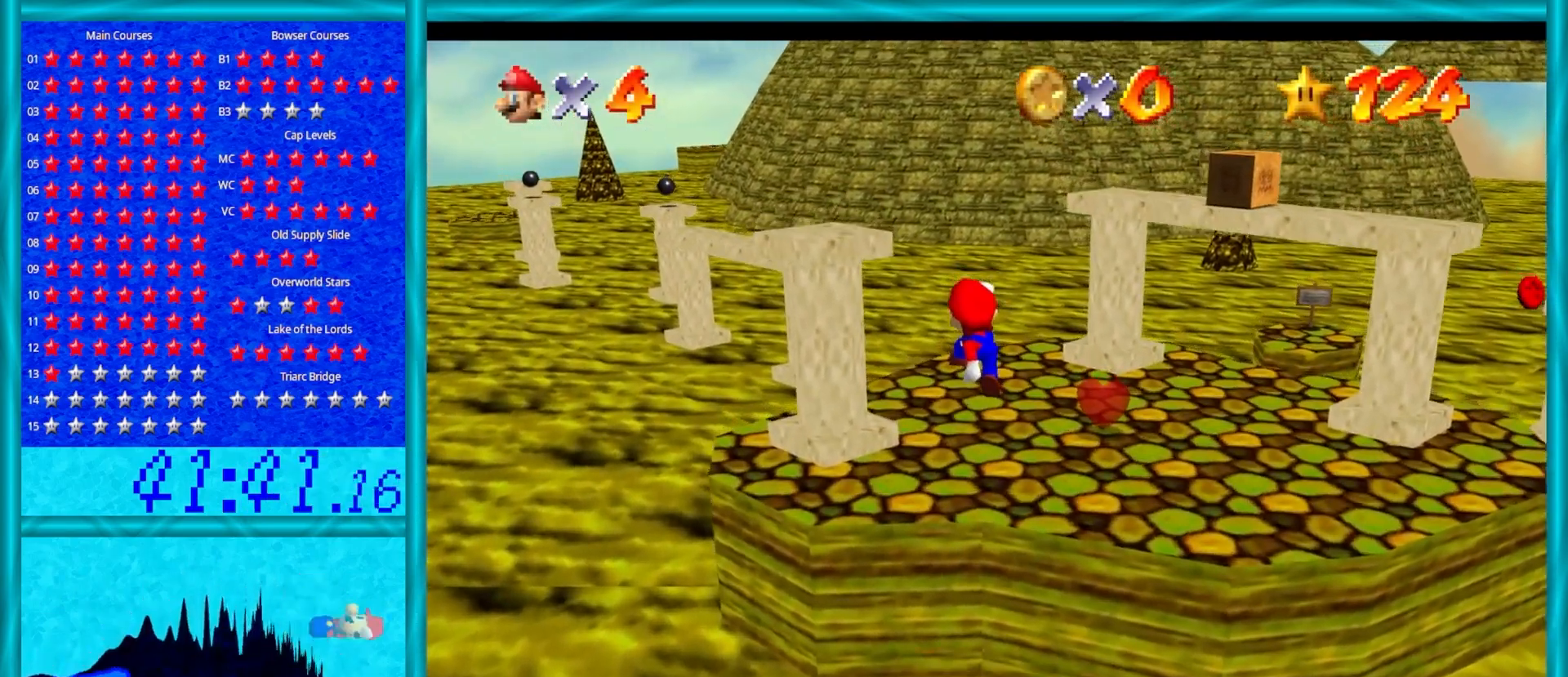
{"buttons": [], "left_stick": "center", "events": [[350, "C_LEFT", "down"], [350, "left_stick", "center"], [483, "C_LEFT", "up"]]}
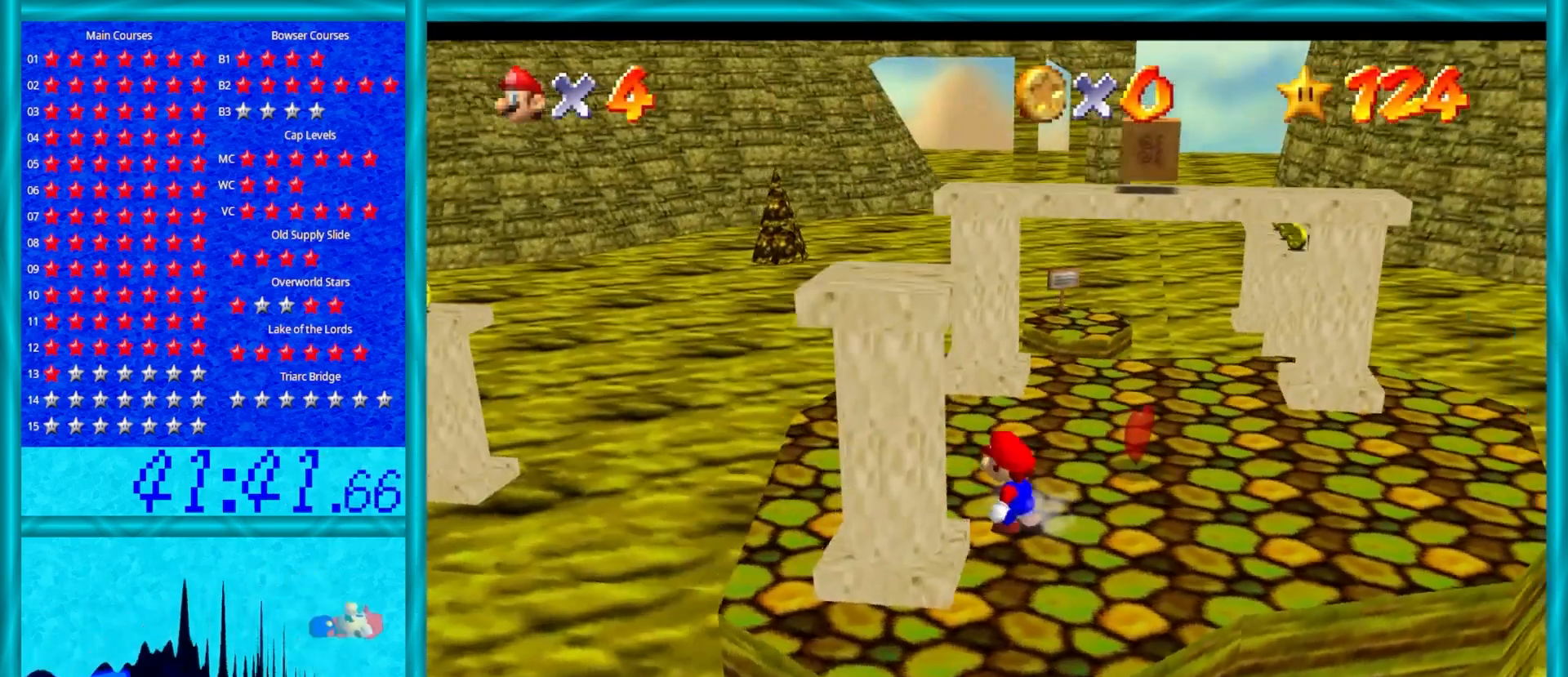
{"buttons": [], "left_stick": "center", "events": [[50, "C_LEFT", "down"], [200, "C_LEFT", "up"], [333, "C_LEFT", "down"], [467, "C_LEFT", "up"]]}
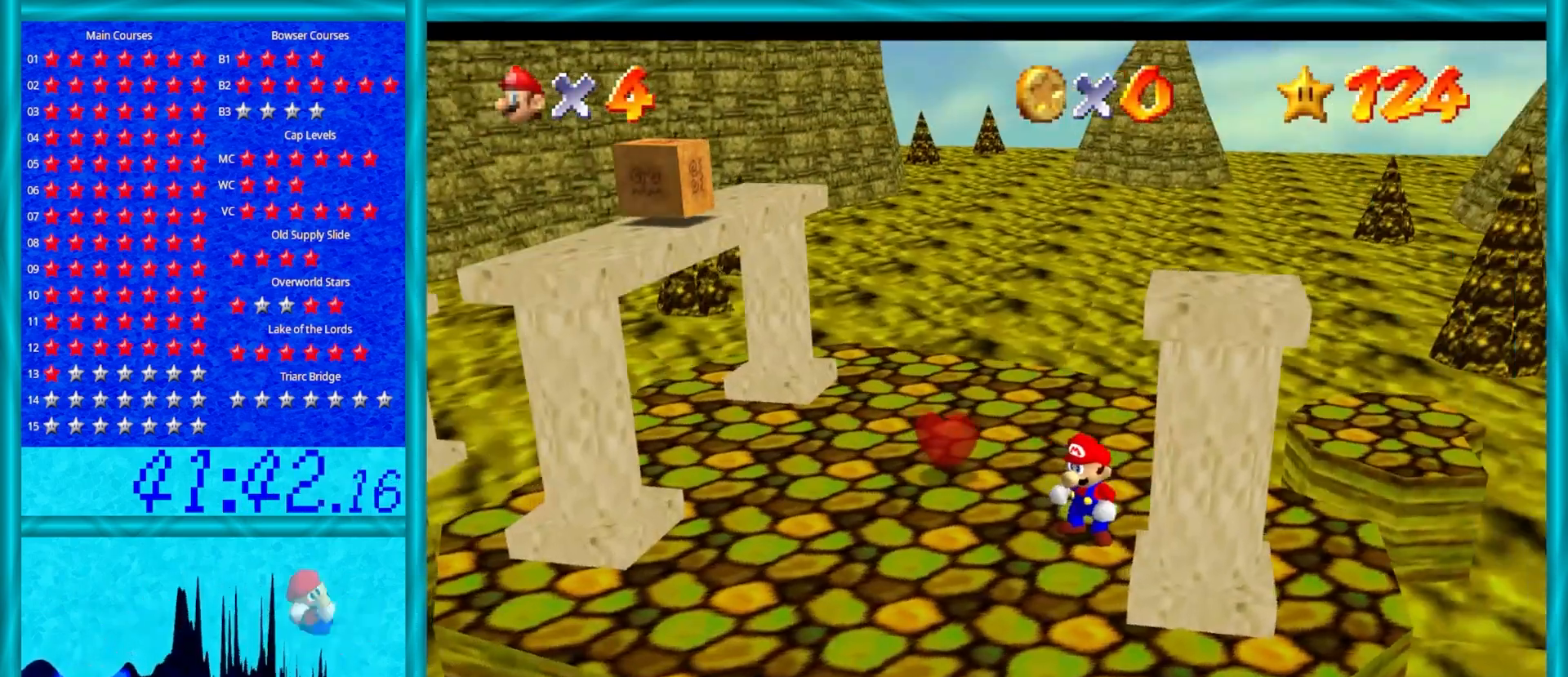
{"buttons": [], "left_stick": "center", "events": []}
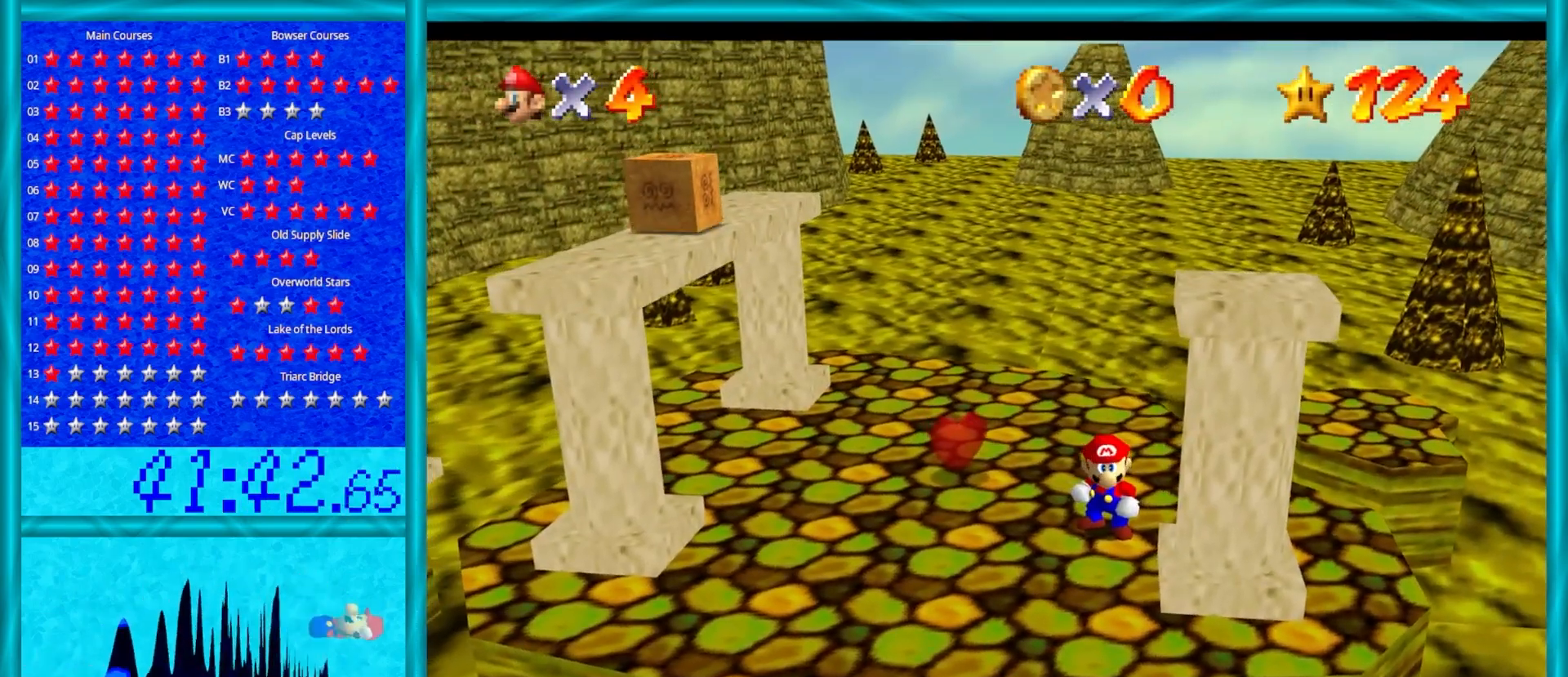
{"buttons": [], "left_stick": "center", "events": []}
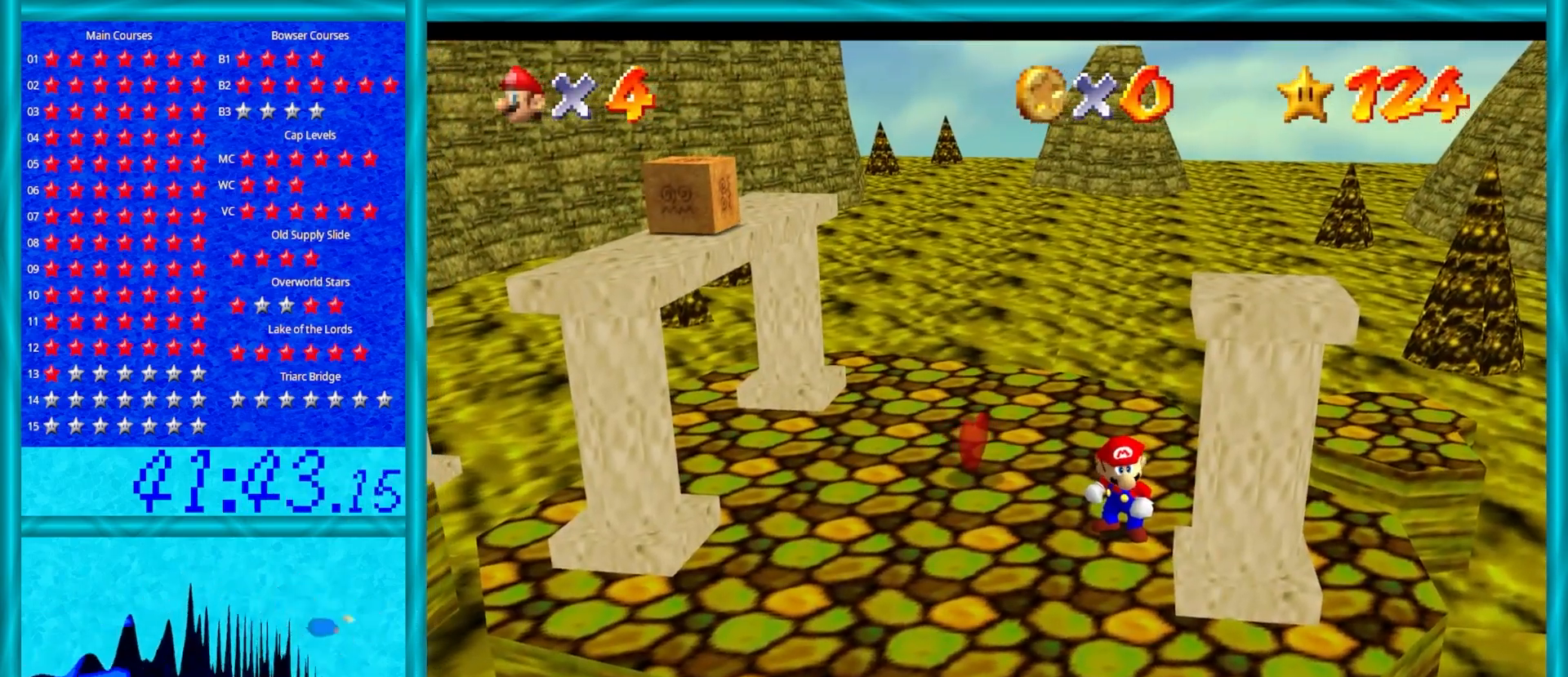
{"buttons": [], "left_stick": "center", "events": []}
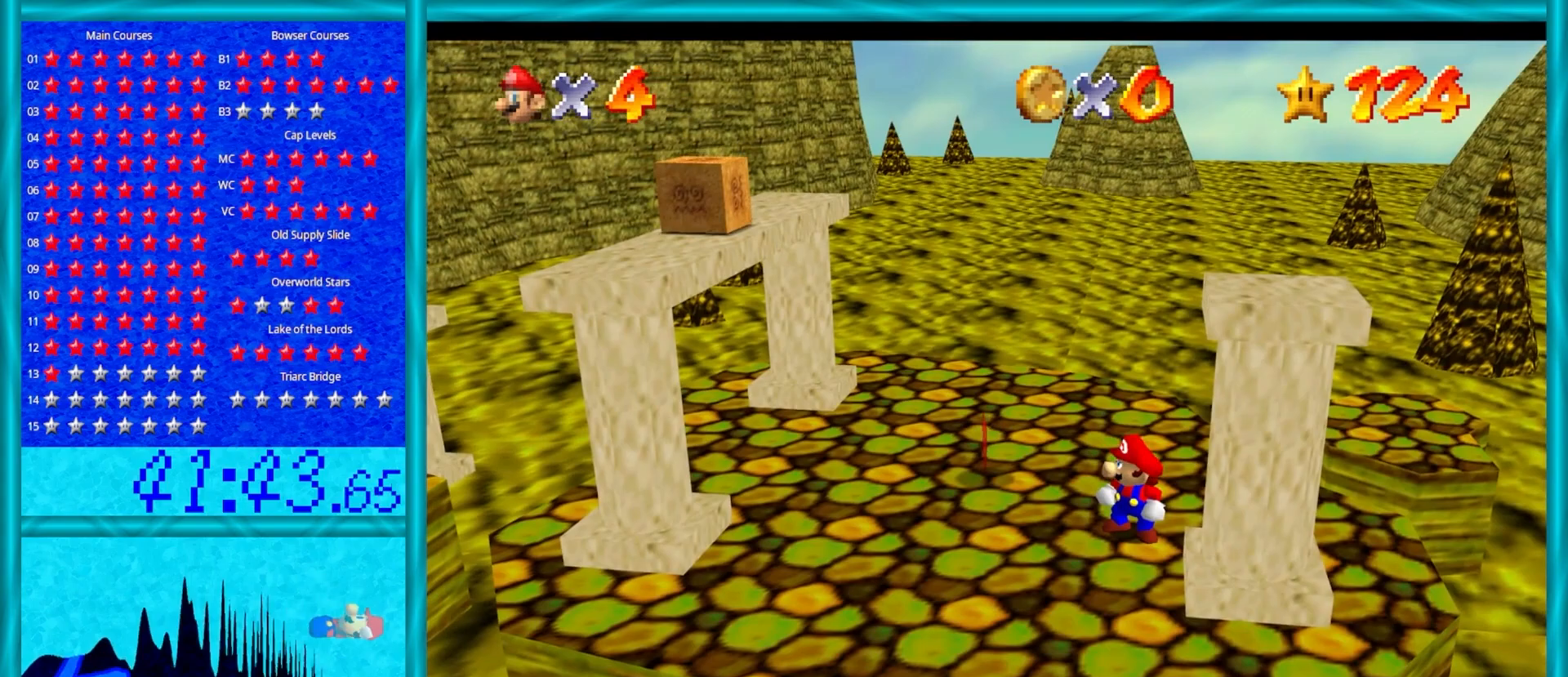
{"buttons": [], "left_stick": "center", "events": []}
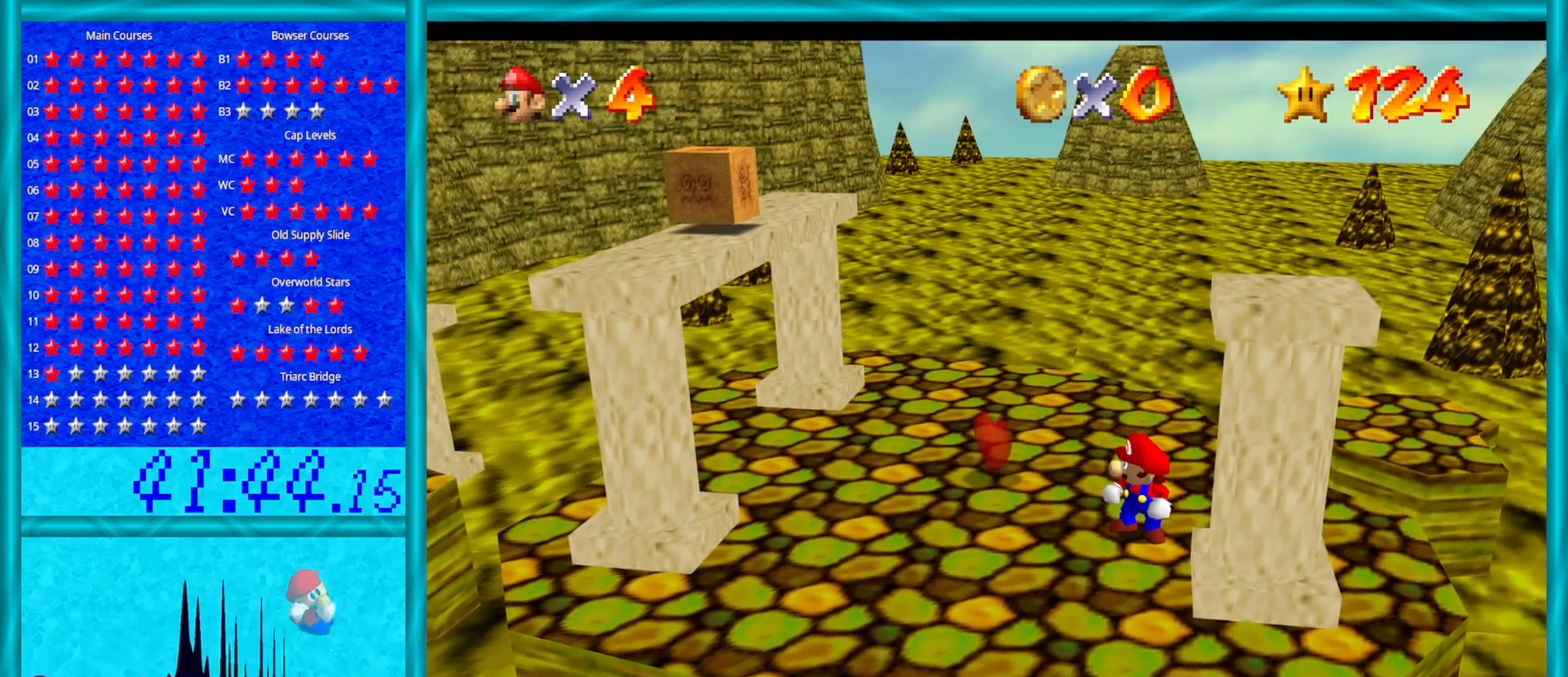
{"buttons": [], "left_stick": "center", "events": [[200, "C_RIGHT", "down"], [383, "C_RIGHT", "up"]]}
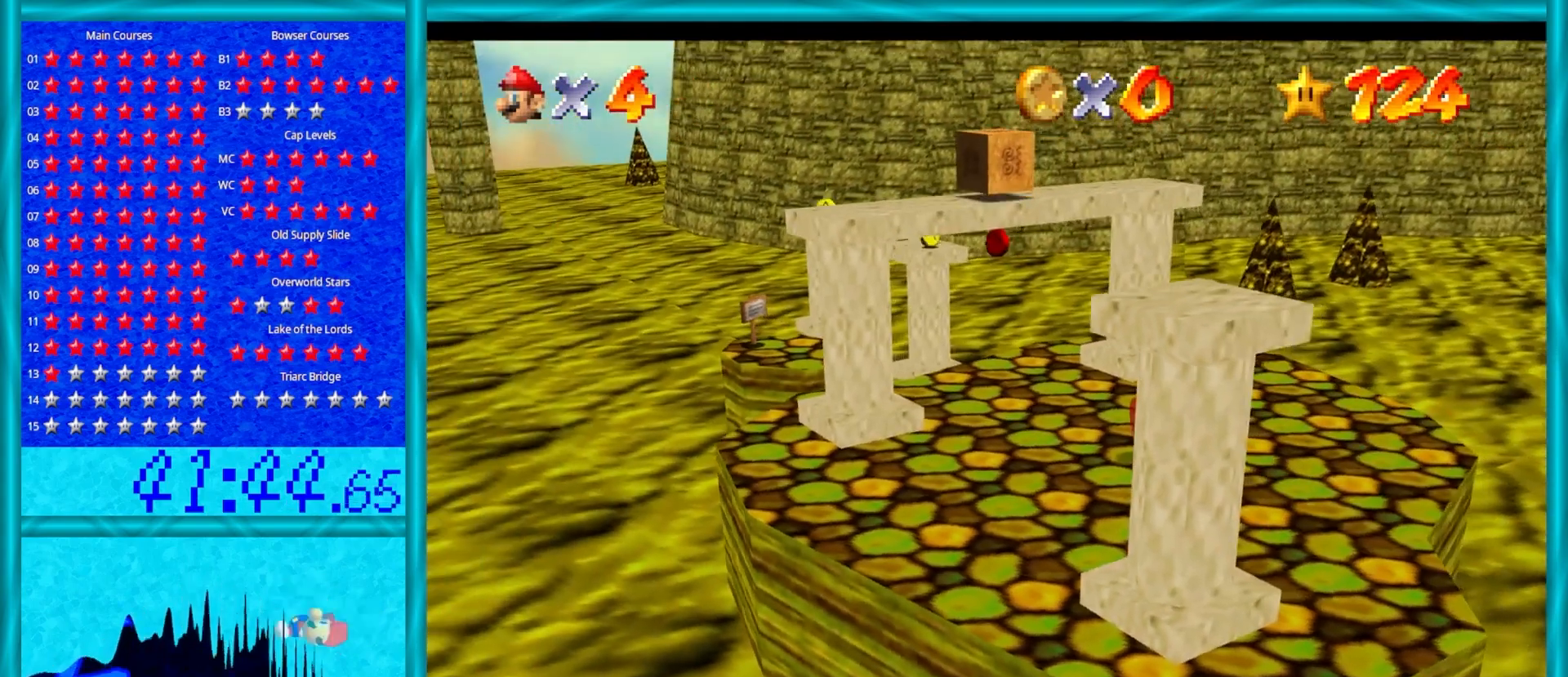
{"buttons": [], "left_stick": "up-left", "events": [[400, "left_stick", "up-left"]]}
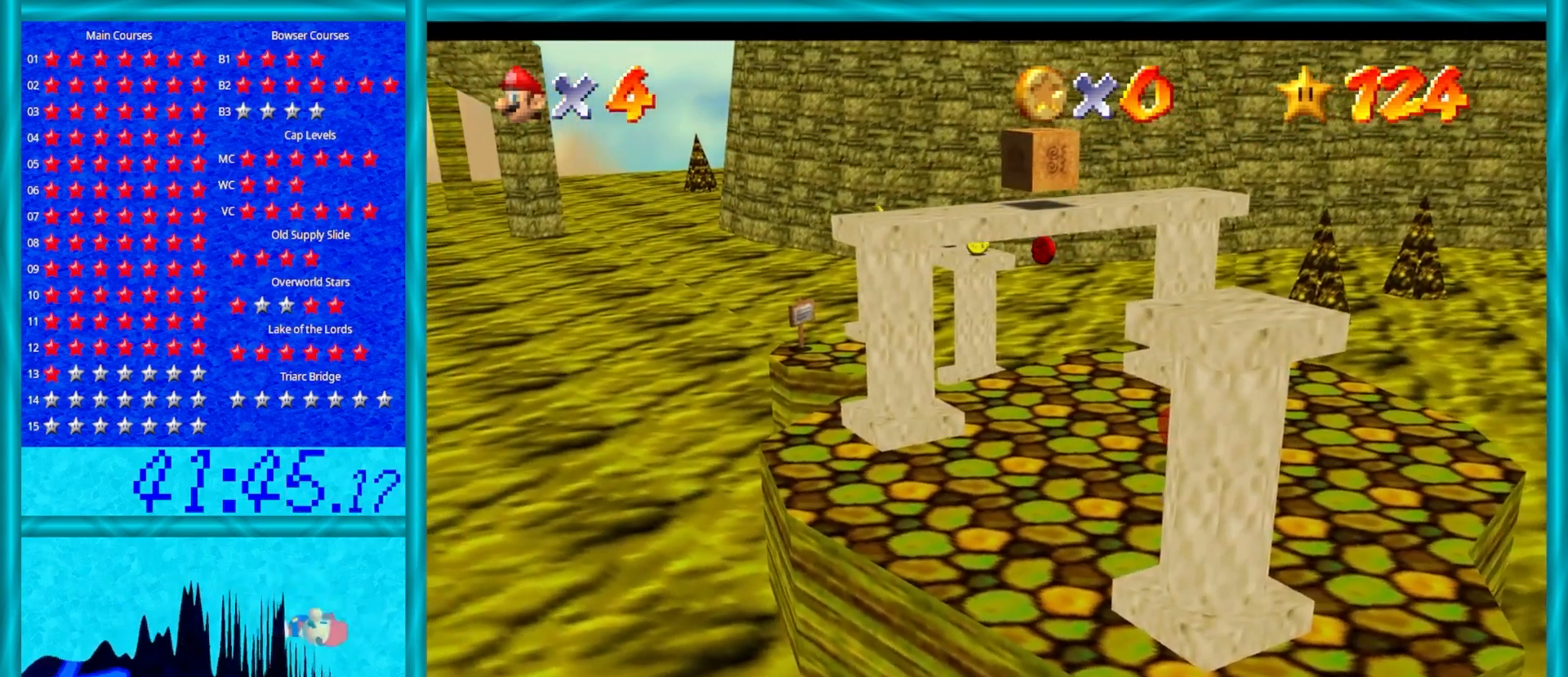
{"buttons": [], "left_stick": "up", "events": [[267, "left_stick", "up"]]}
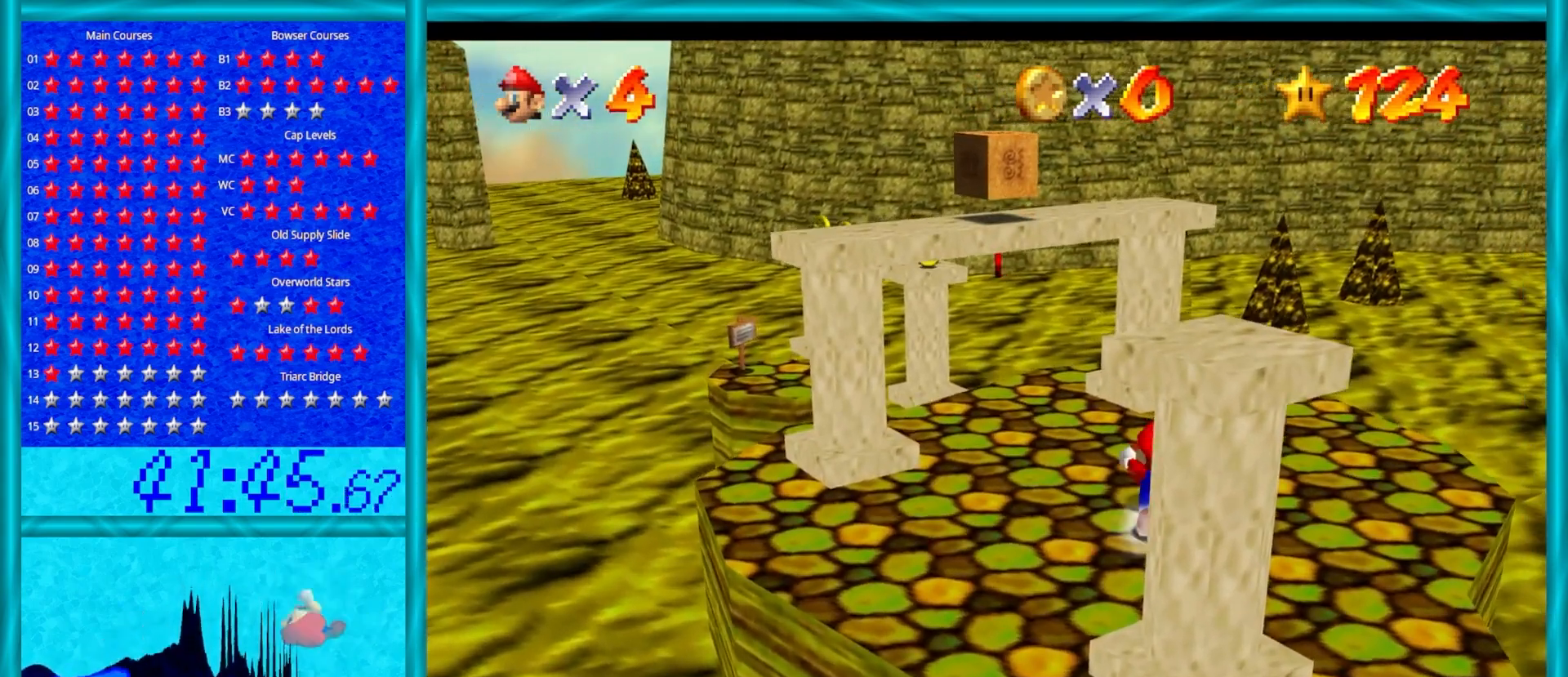
{"buttons": ["A", "Z"], "left_stick": "up-right", "events": [[83, "Z", "down"], [117, "A", "down"], [217, "left_stick", "up-right"]]}
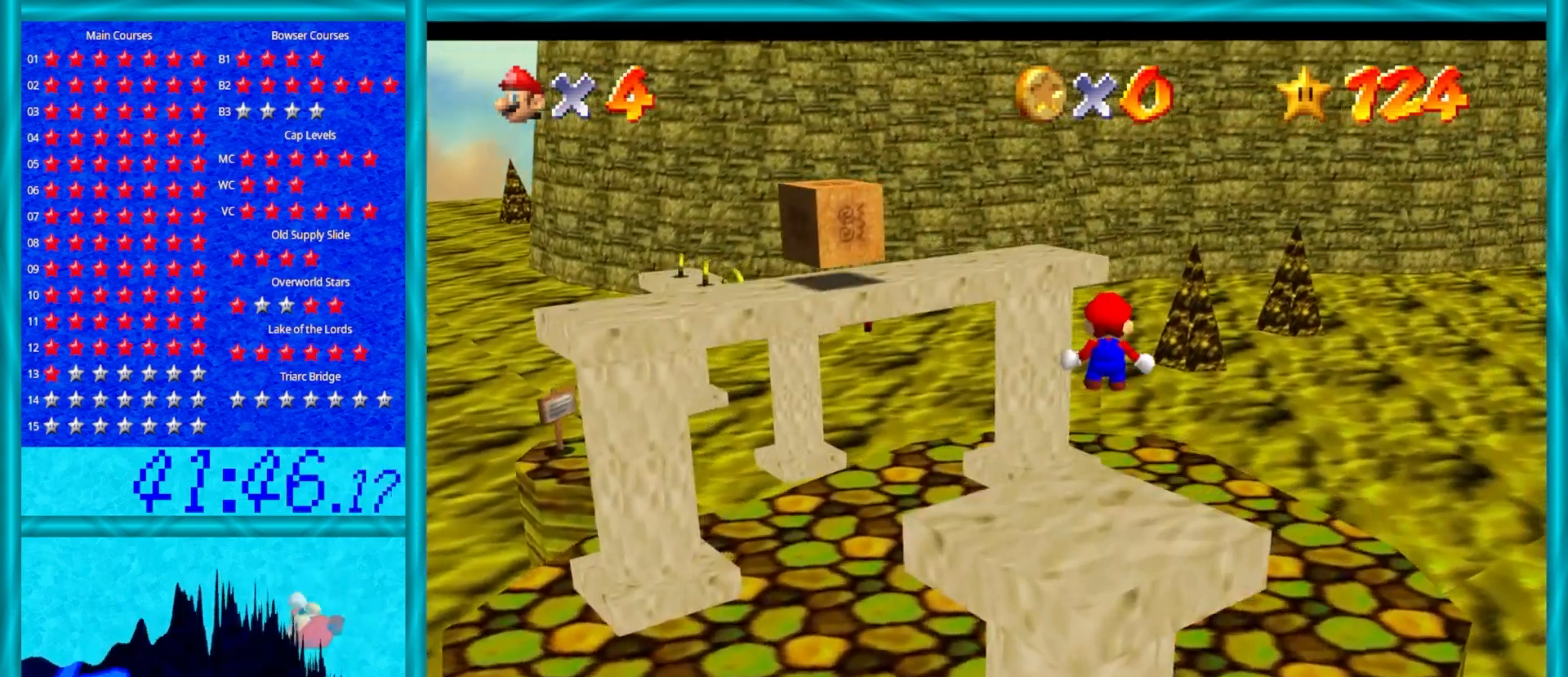
{"buttons": ["A"], "left_stick": "up", "events": [[283, "left_stick", "up"], [483, "Z", "up"]]}
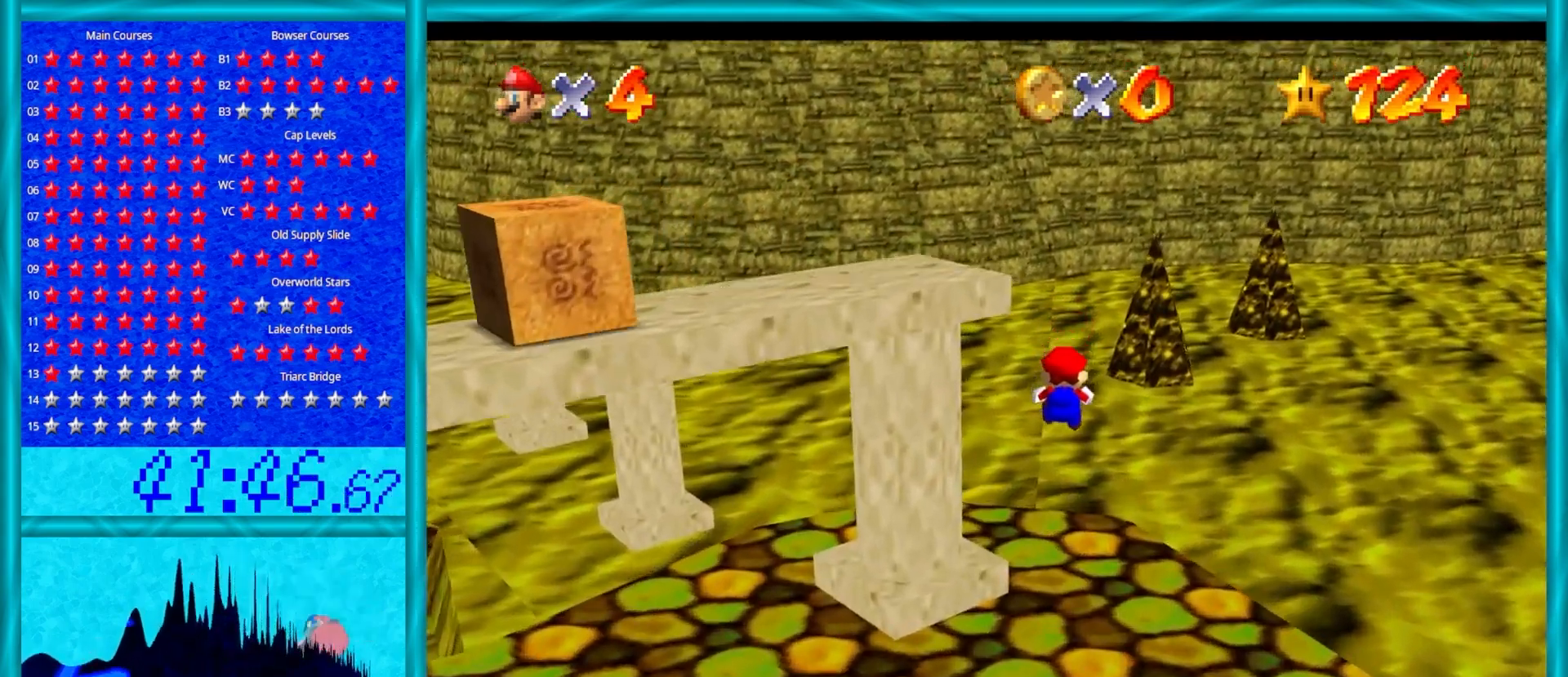
{"buttons": ["A"], "left_stick": "up", "events": []}
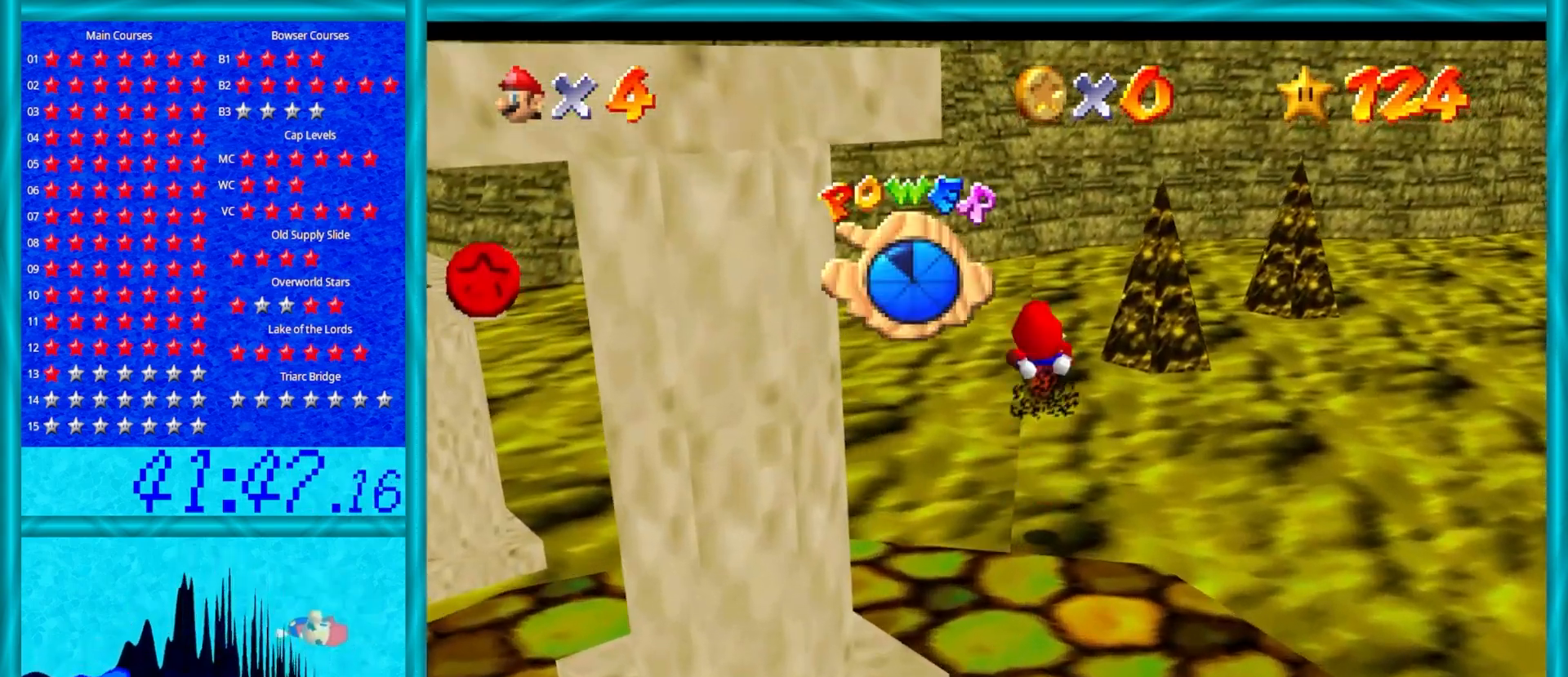
{"buttons": ["A"], "left_stick": "up", "events": []}
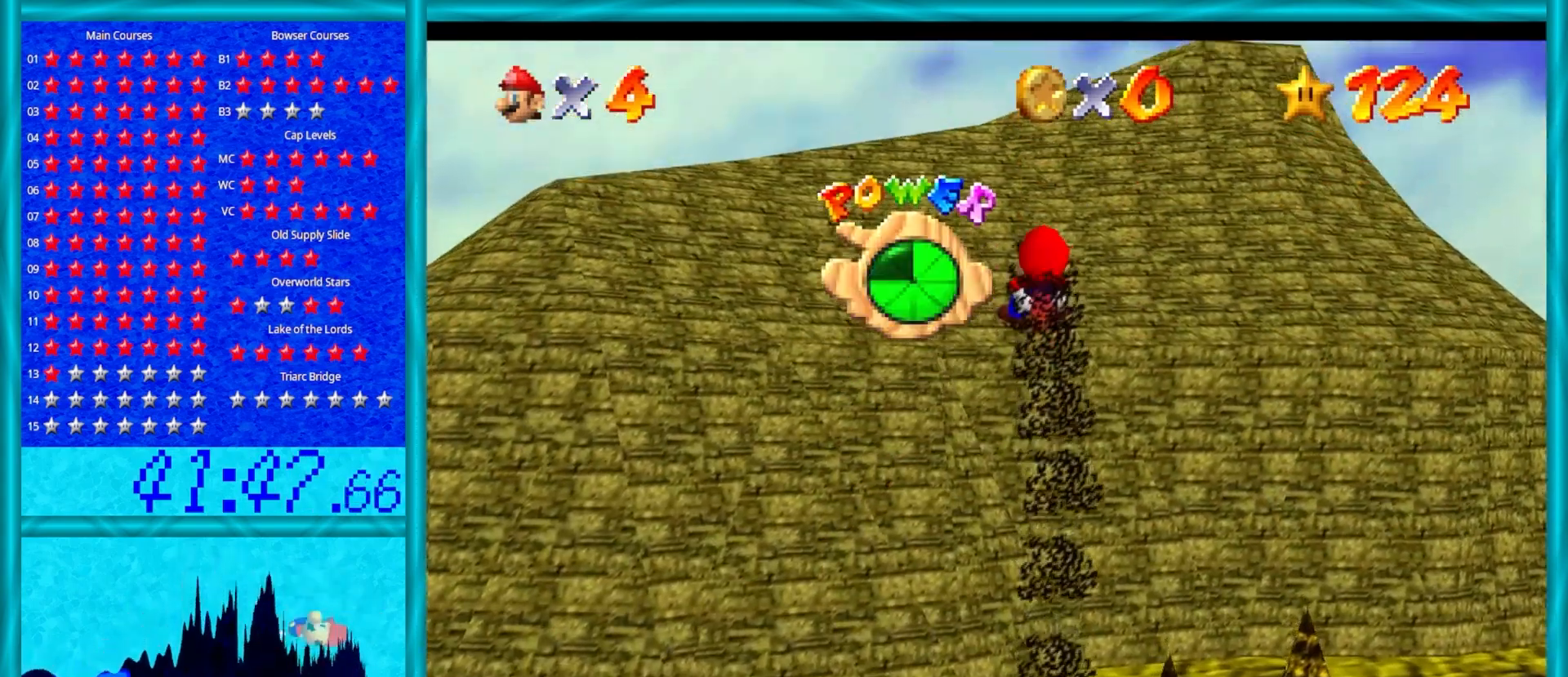
{"buttons": [], "left_stick": "up-left", "events": [[33, "left_stick", "up-left"], [183, "A", "up"]]}
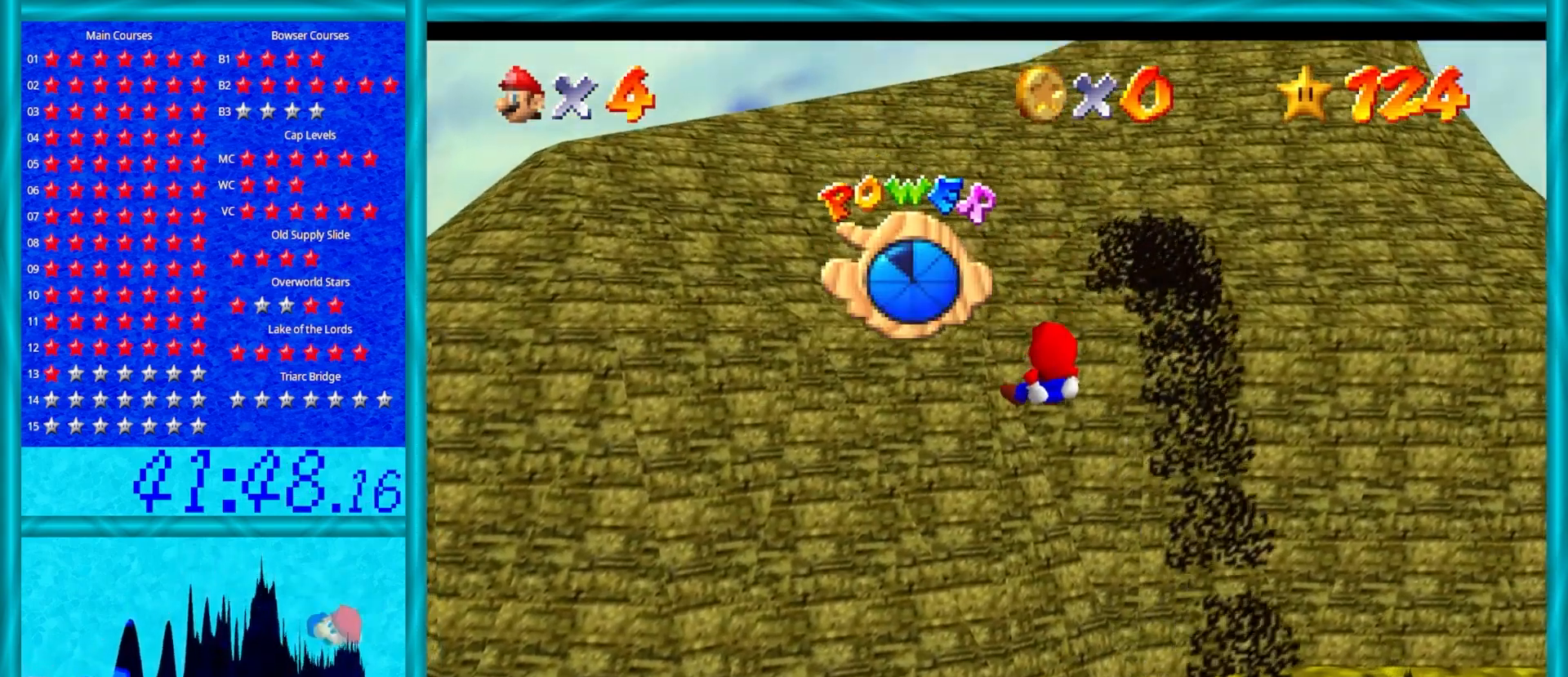
{"buttons": [], "left_stick": "up", "events": [[333, "left_stick", "up"]]}
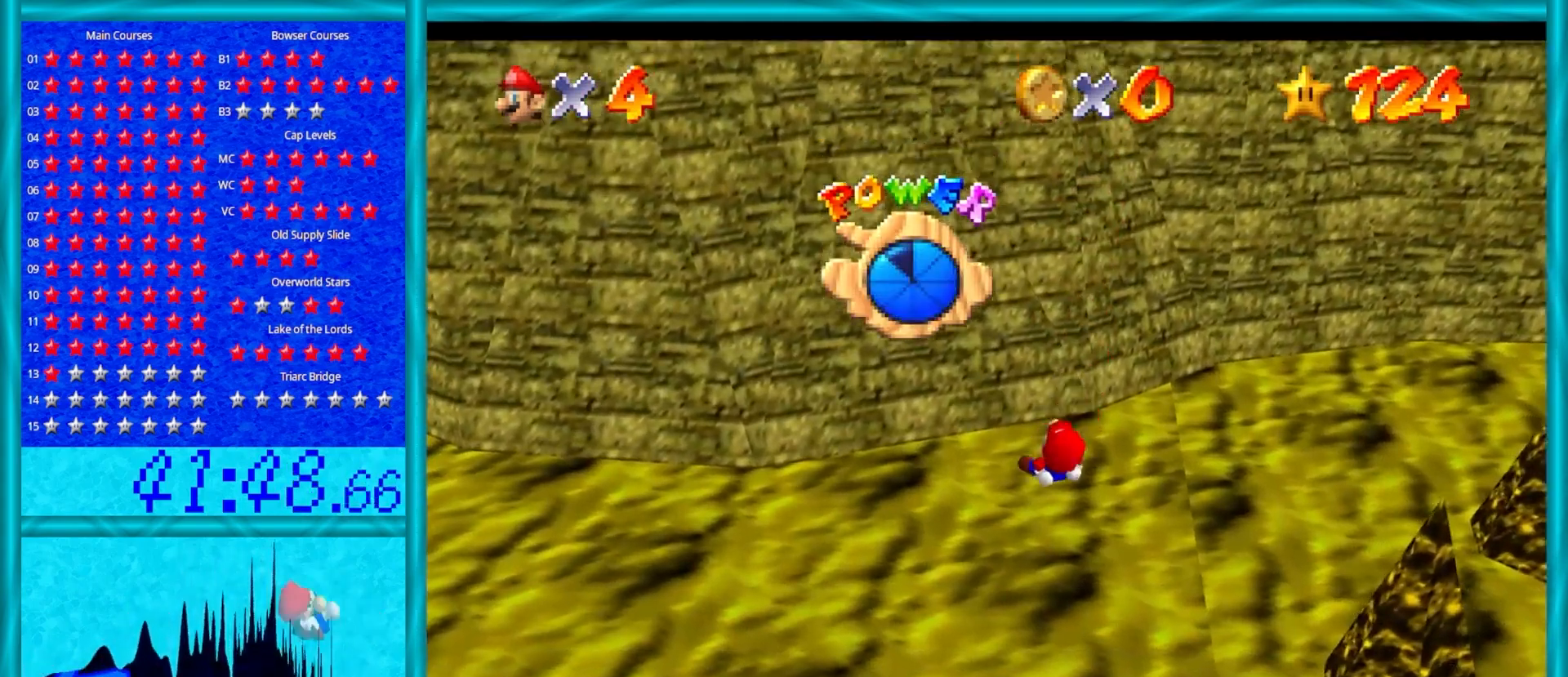
{"buttons": [], "left_stick": "up", "events": []}
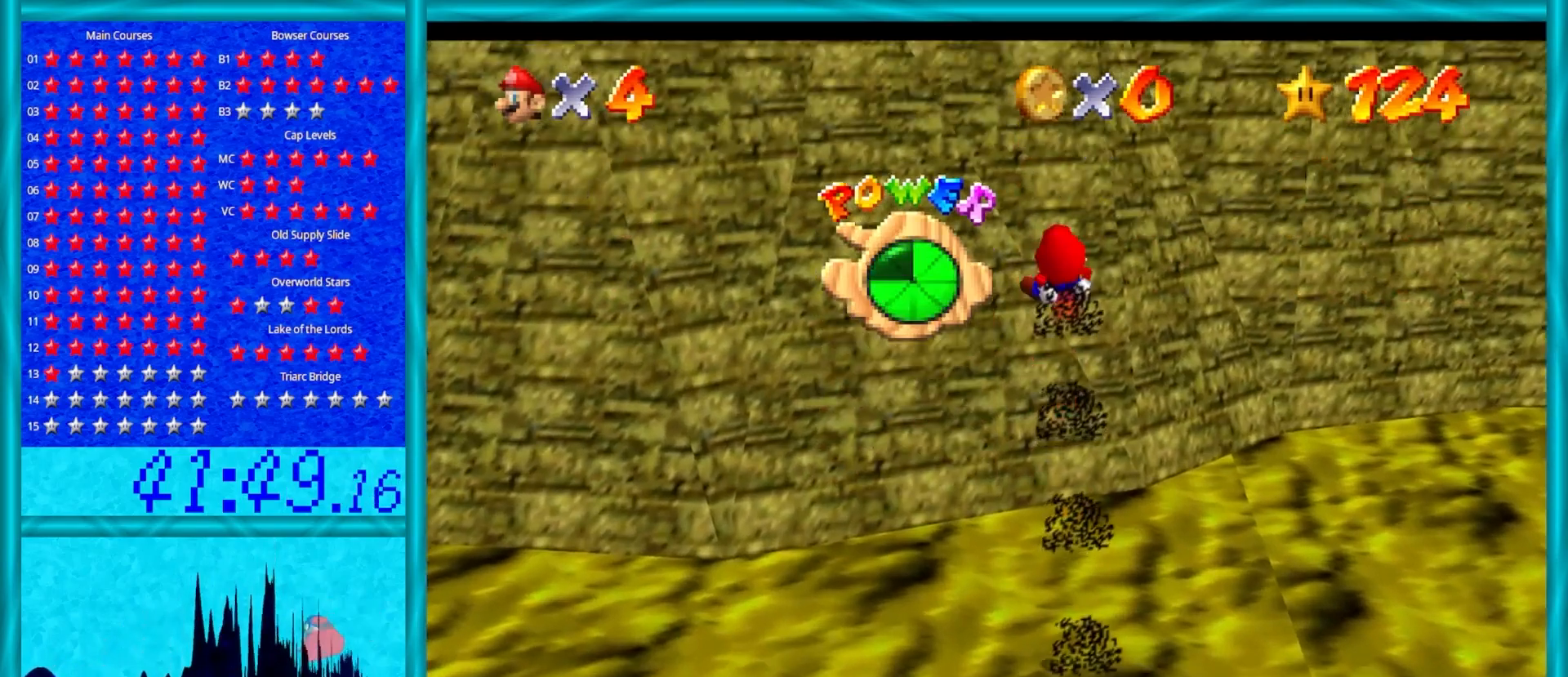
{"buttons": ["A"], "left_stick": "up", "events": [[217, "A", "down"]]}
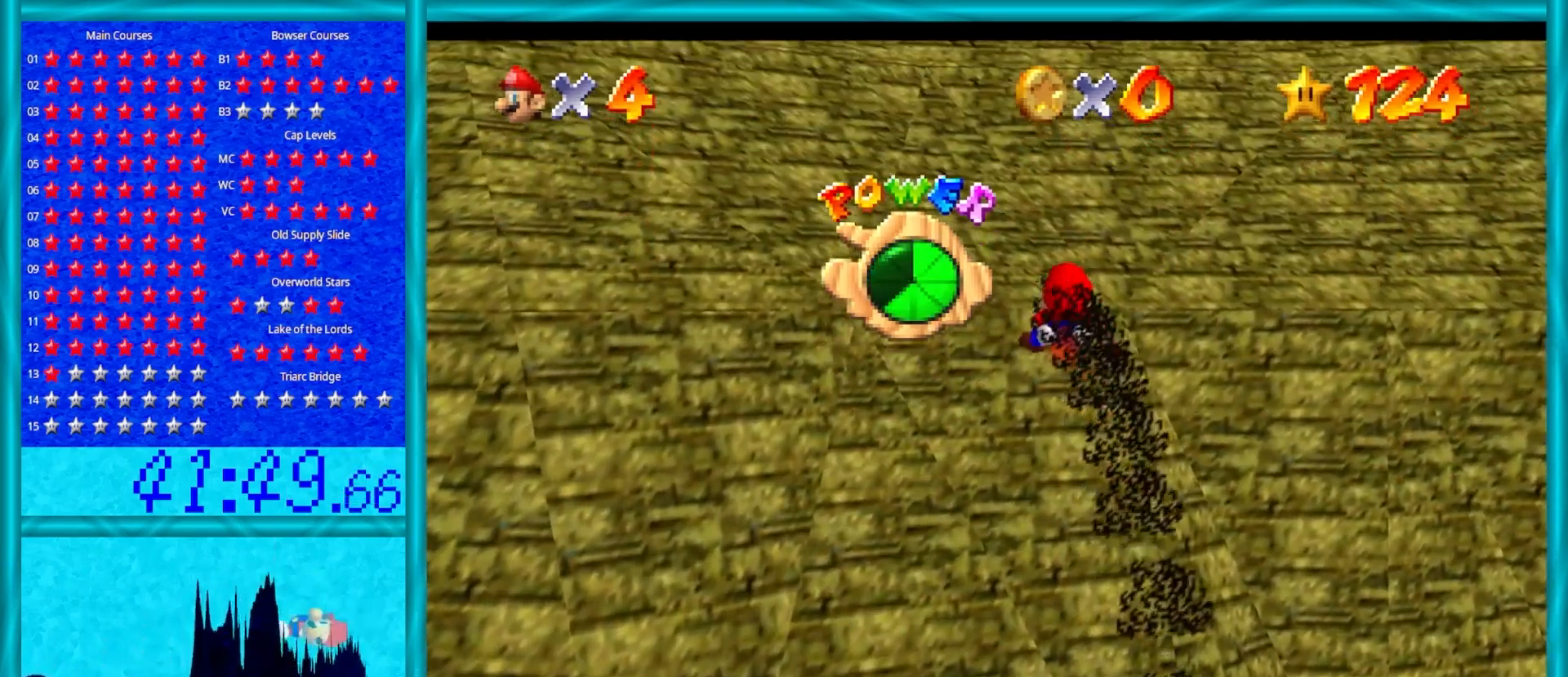
{"buttons": ["A"], "left_stick": "up-left", "events": [[83, "C_LEFT", "down"], [117, "left_stick", "up-left"], [217, "C_LEFT", "up"]]}
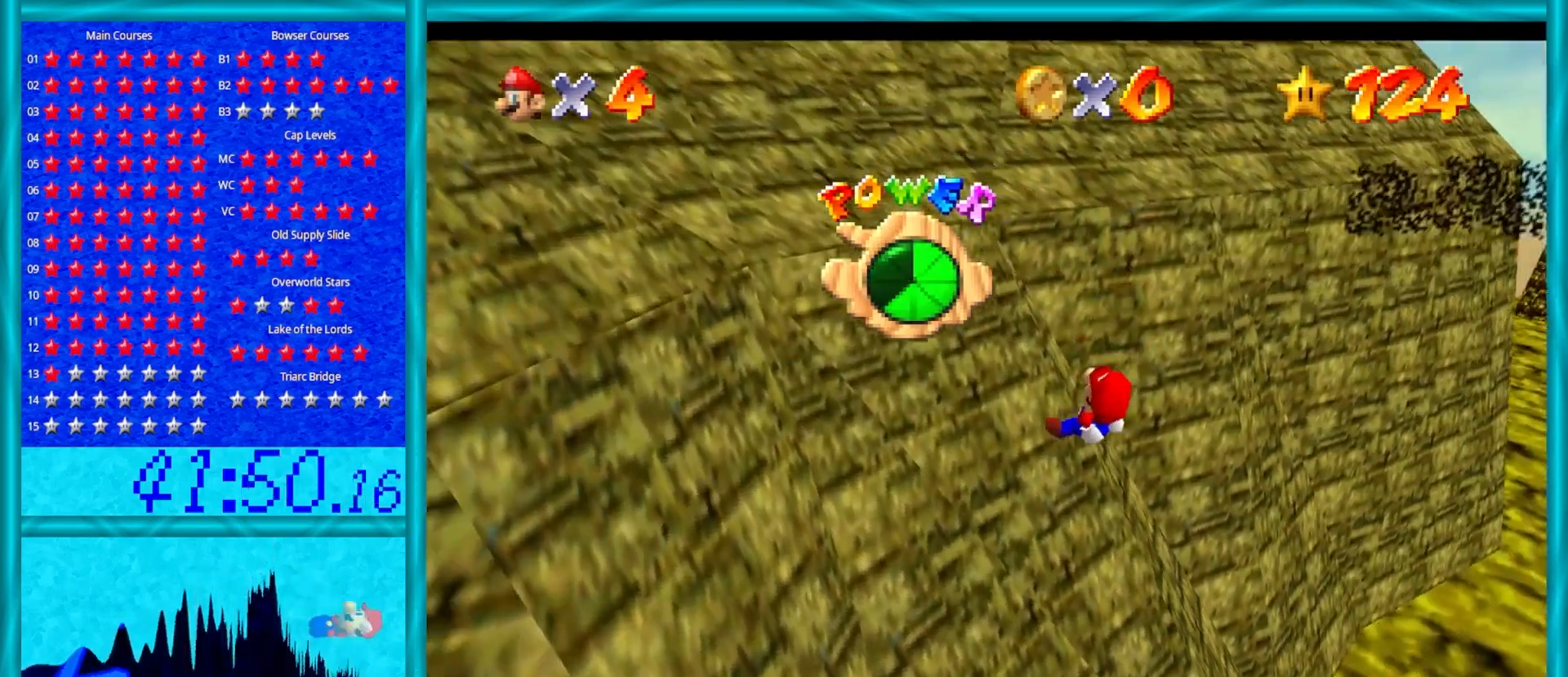
{"buttons": ["A"], "left_stick": "up-left", "events": []}
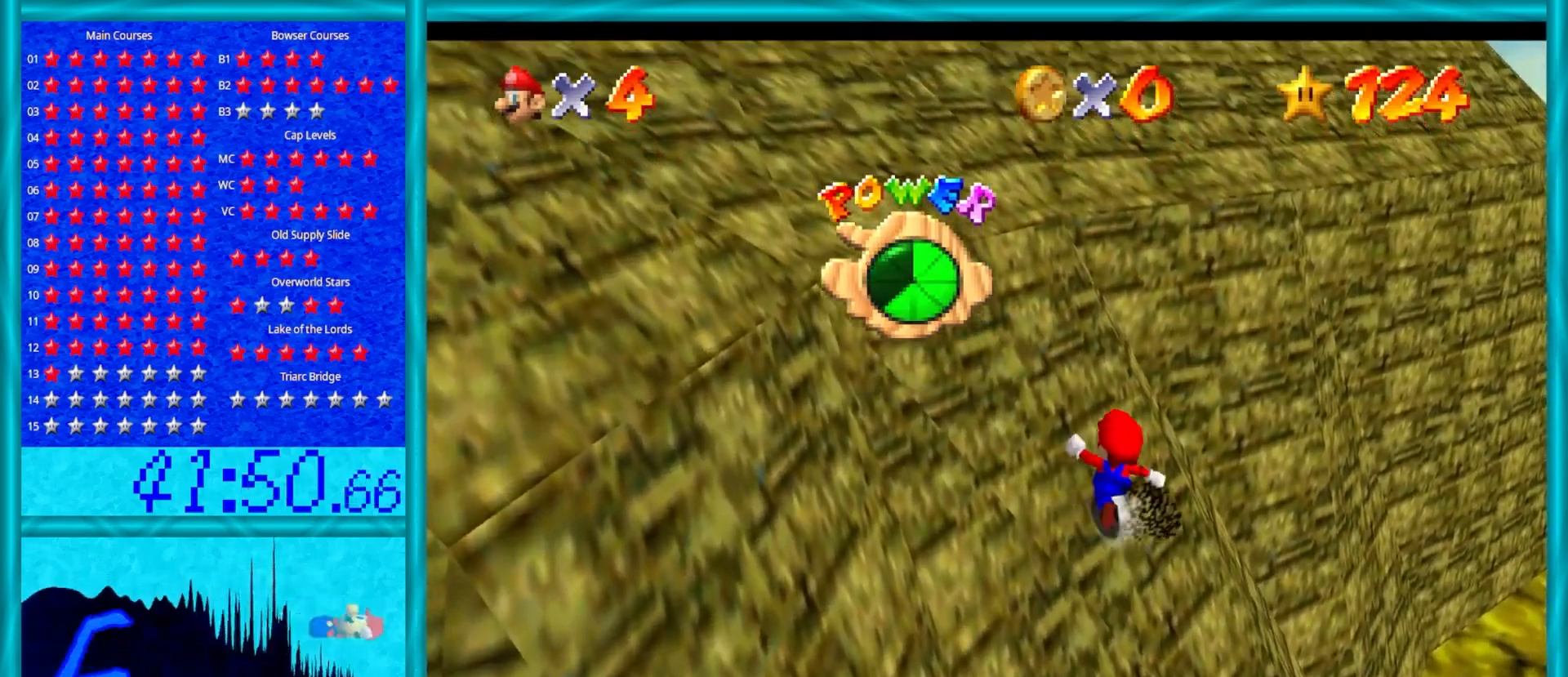
{"buttons": ["A", "B"], "left_stick": "up-left", "events": [[33, "B", "down"], [217, "B", "up"], [400, "B", "down"]]}
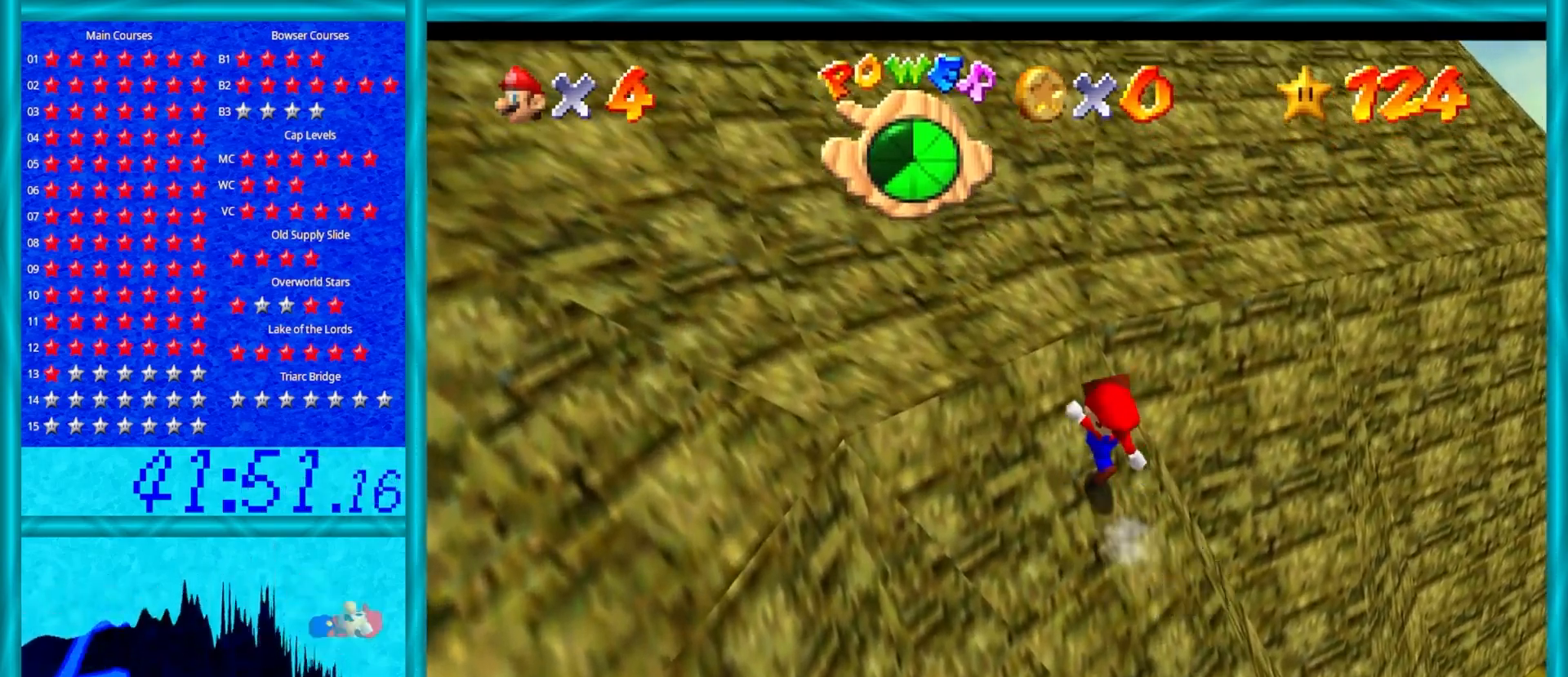
{"buttons": ["A"], "left_stick": "up-left", "events": [[67, "B", "up"], [250, "B", "down"], [383, "B", "up"]]}
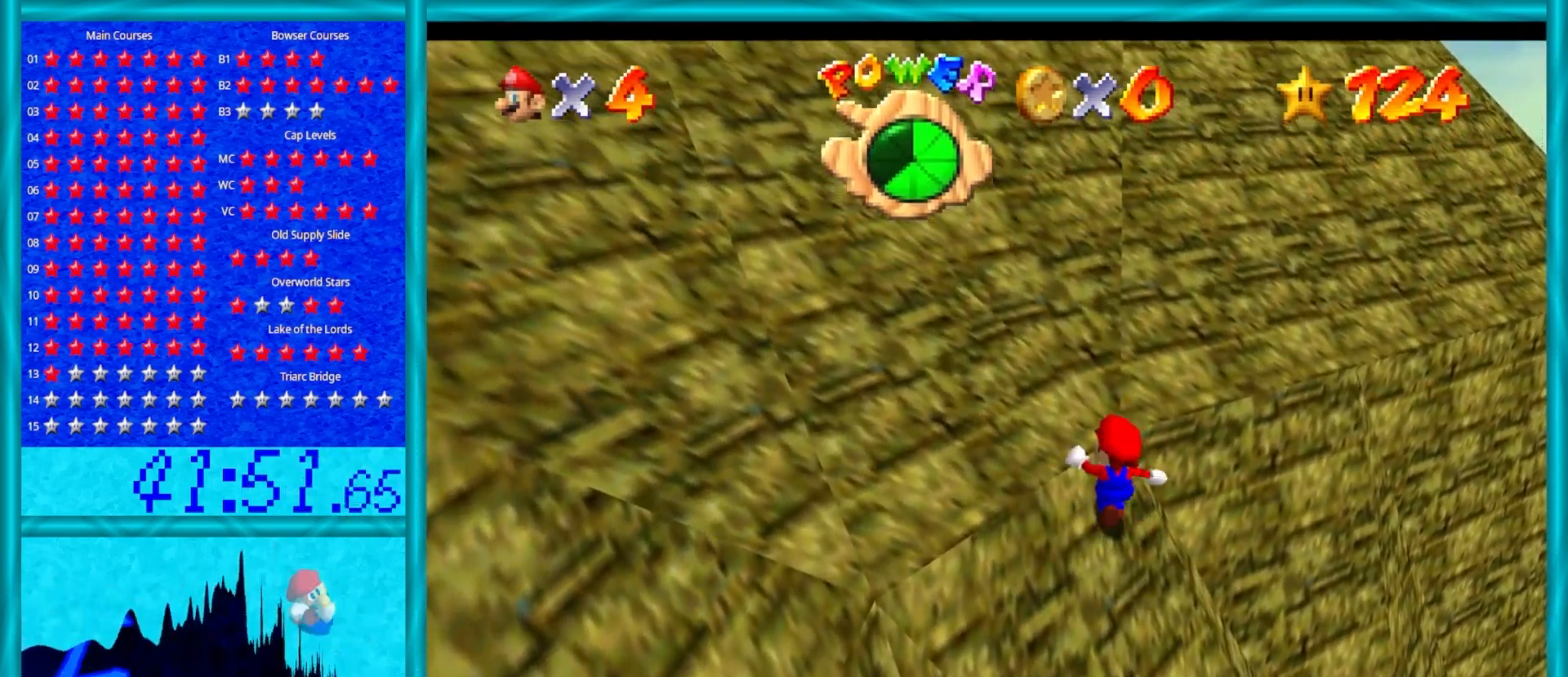
{"buttons": ["A", "B"], "left_stick": "up-left", "events": [[50, "B", "down"], [250, "B", "up"], [417, "B", "down"]]}
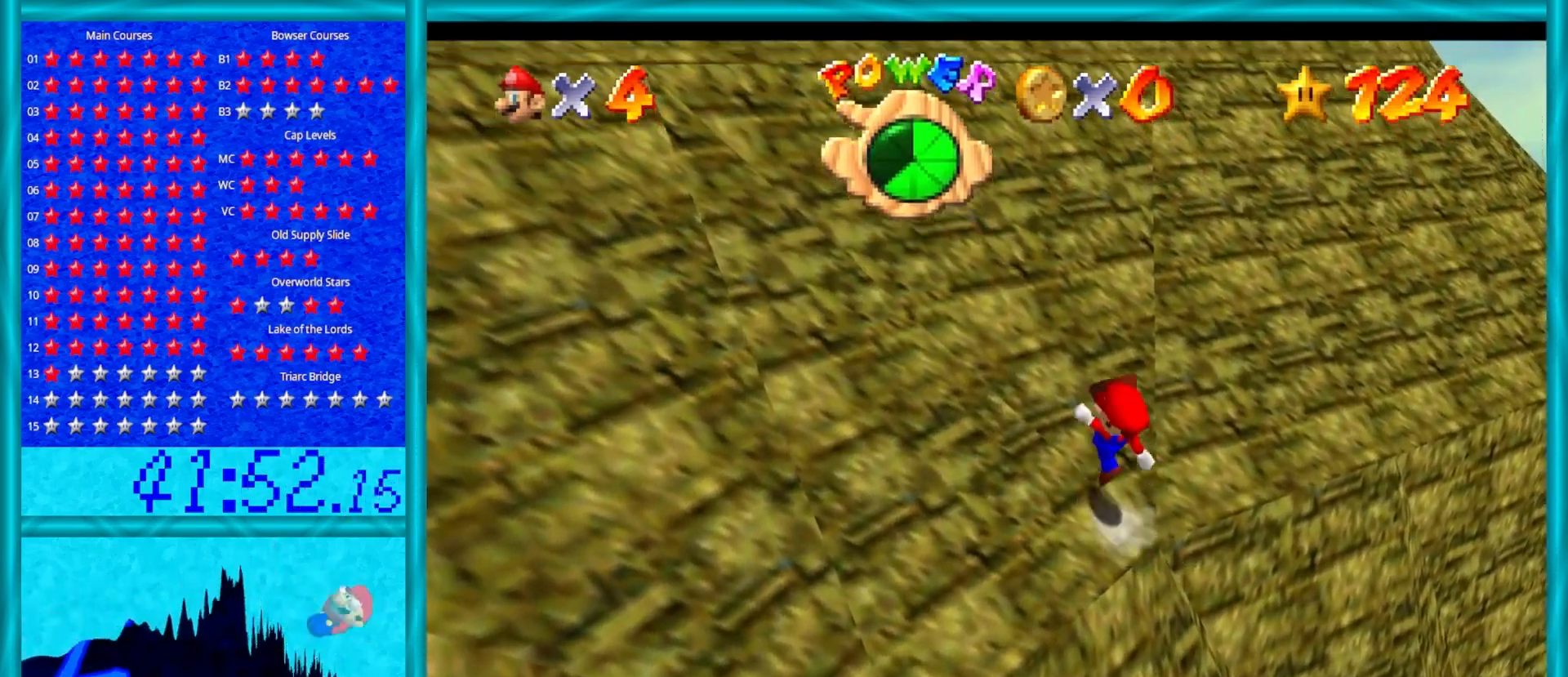
{"buttons": ["A"], "left_stick": "up-left", "events": [[100, "B", "up"], [250, "B", "down"], [450, "B", "up"]]}
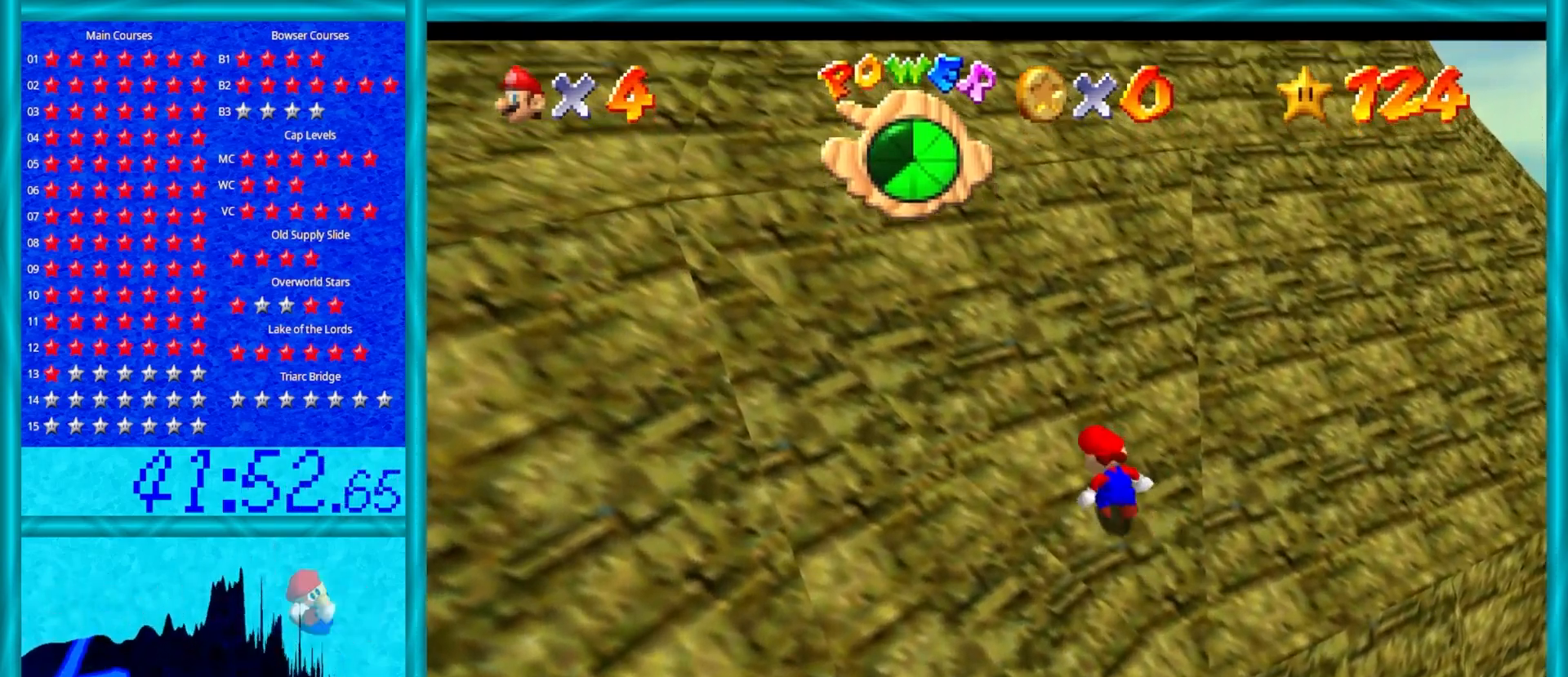
{"buttons": ["A", "B"], "left_stick": "up-left", "events": [[167, "B", "down"], [333, "B", "up"], [483, "B", "down"]]}
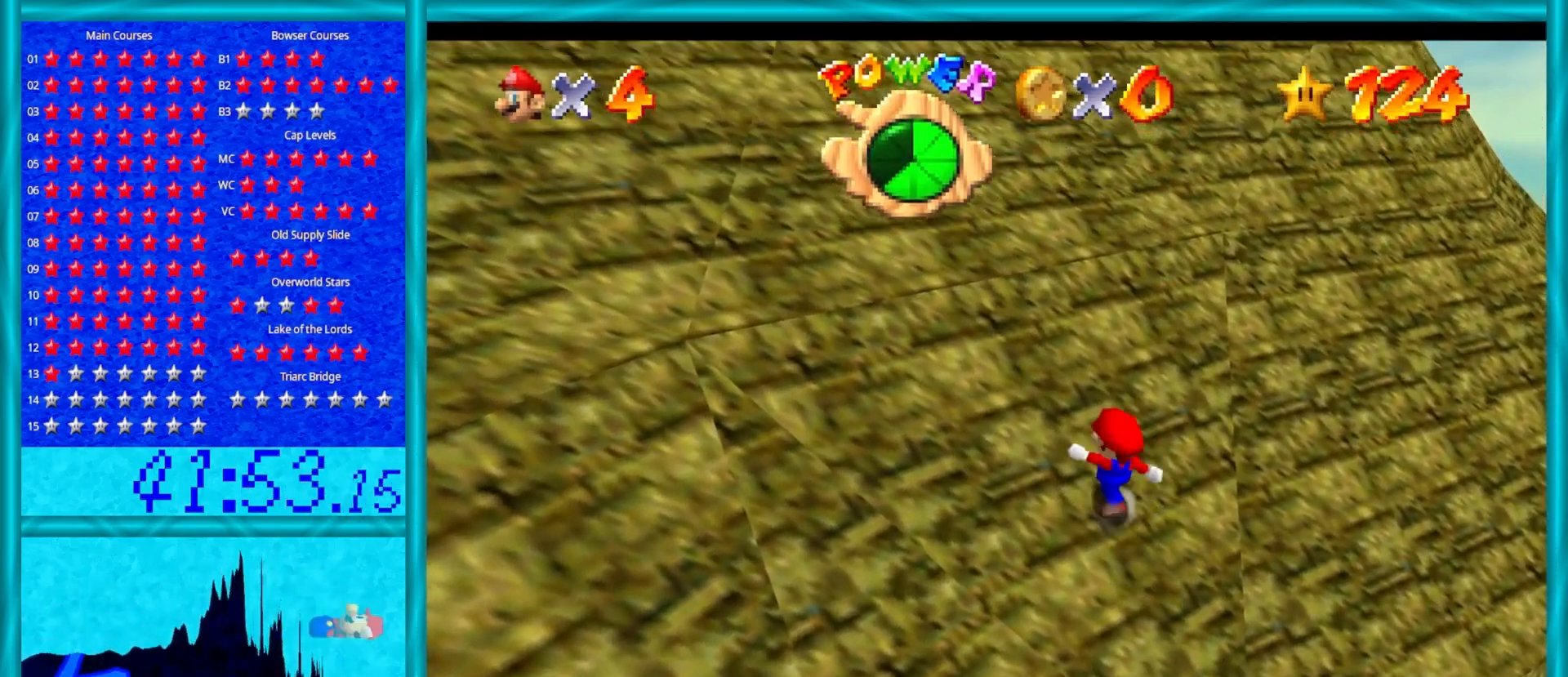
{"buttons": ["A", "B"], "left_stick": "up-left", "events": [[183, "B", "up"], [350, "B", "down"]]}
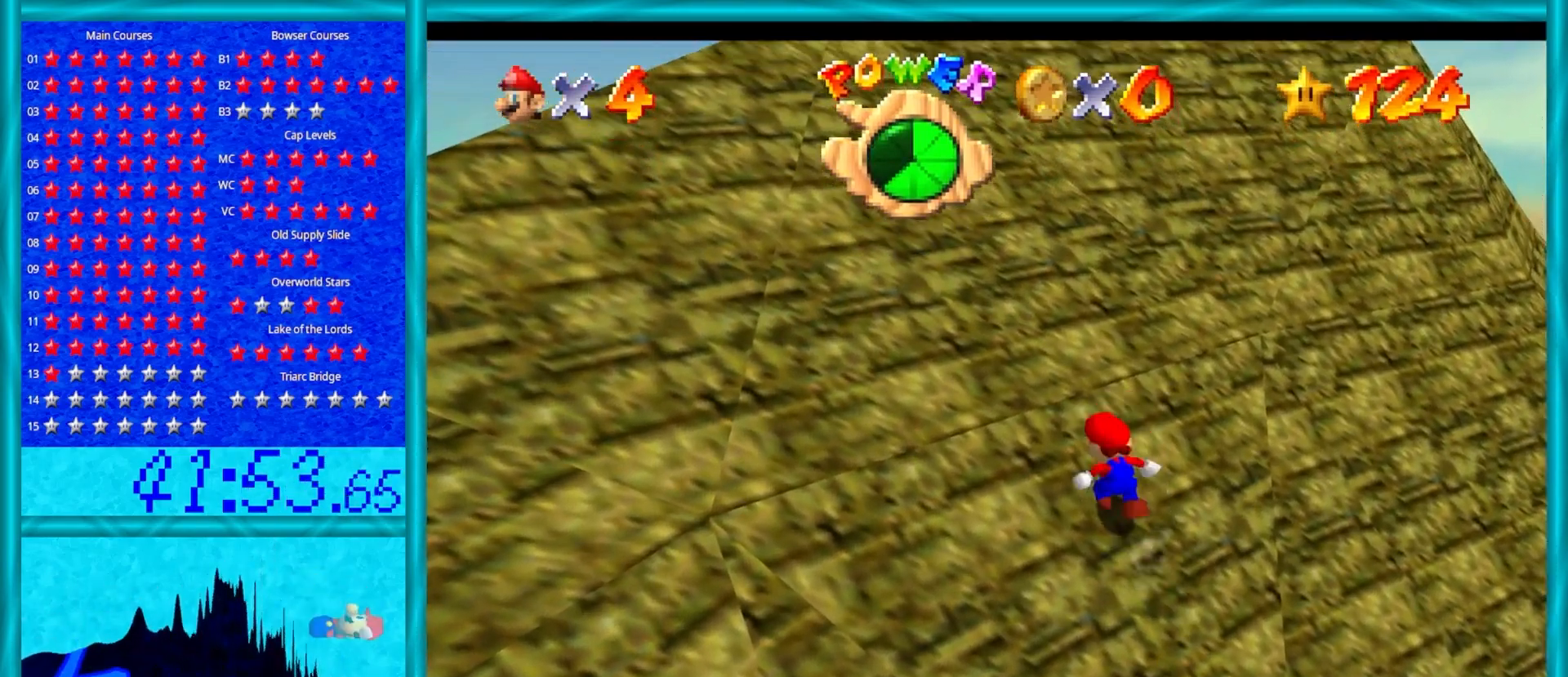
{"buttons": ["A"], "left_stick": "up-left", "events": [[17, "B", "up"], [183, "B", "down"], [350, "B", "up"]]}
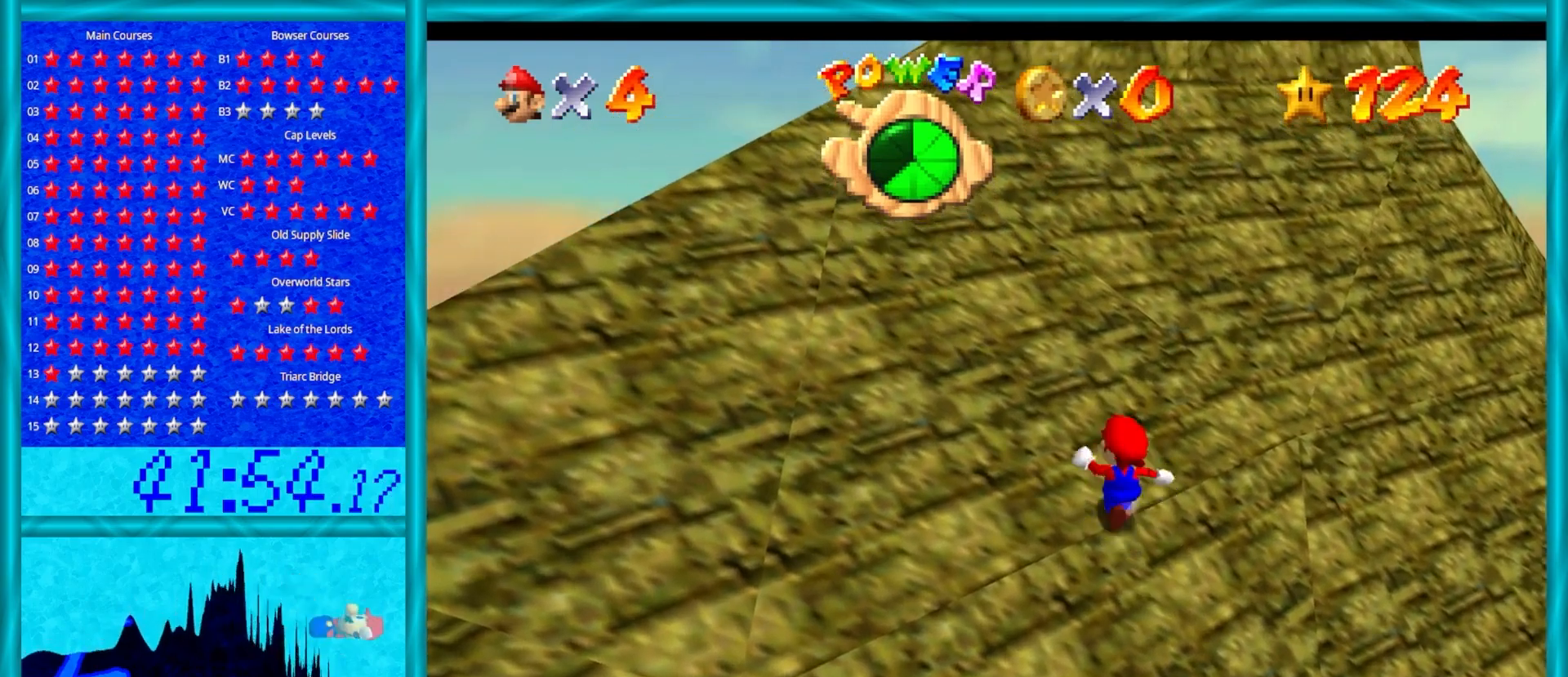
{"buttons": ["A", "B"], "left_stick": "up", "events": [[50, "B", "down"], [217, "B", "up"], [367, "B", "down"], [433, "left_stick", "up"]]}
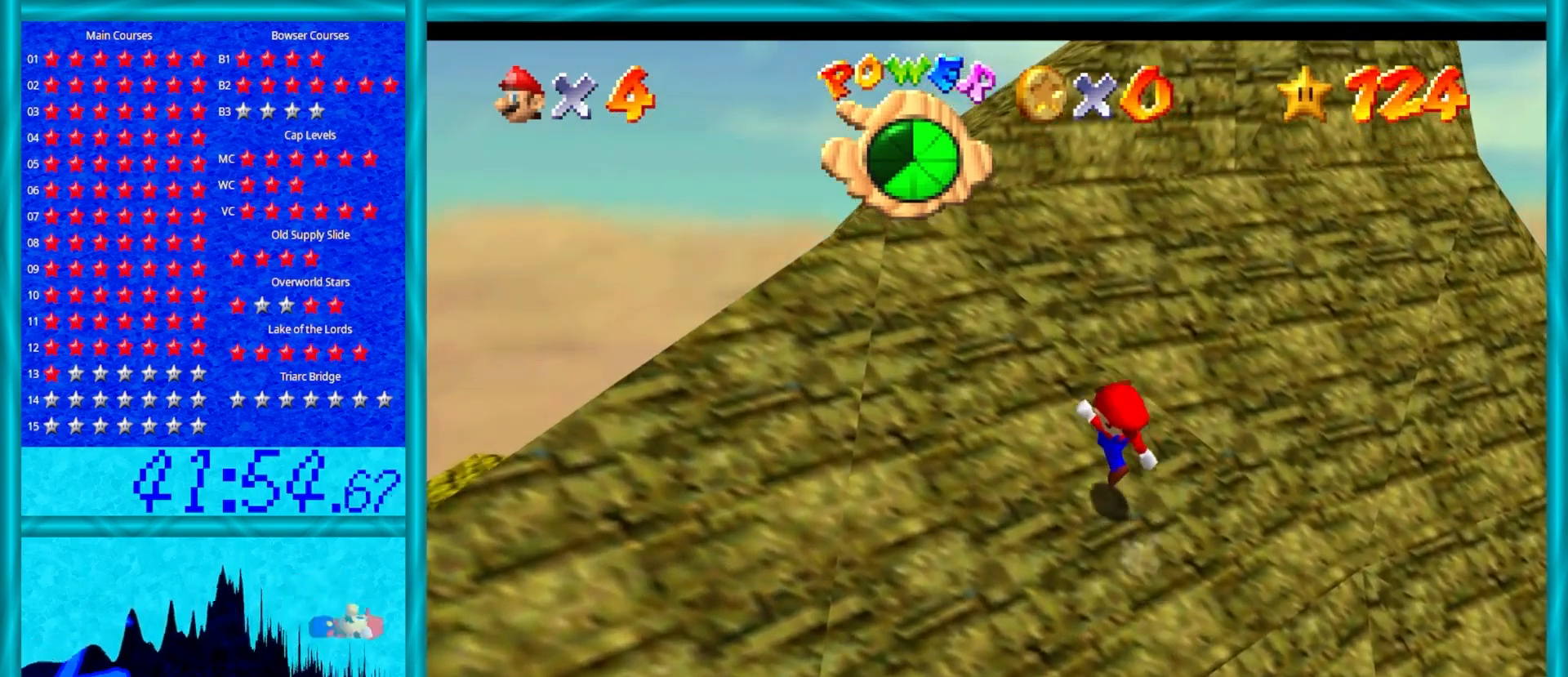
{"buttons": ["A"], "left_stick": "up", "events": [[17, "B", "up"], [233, "B", "down"], [383, "B", "up"]]}
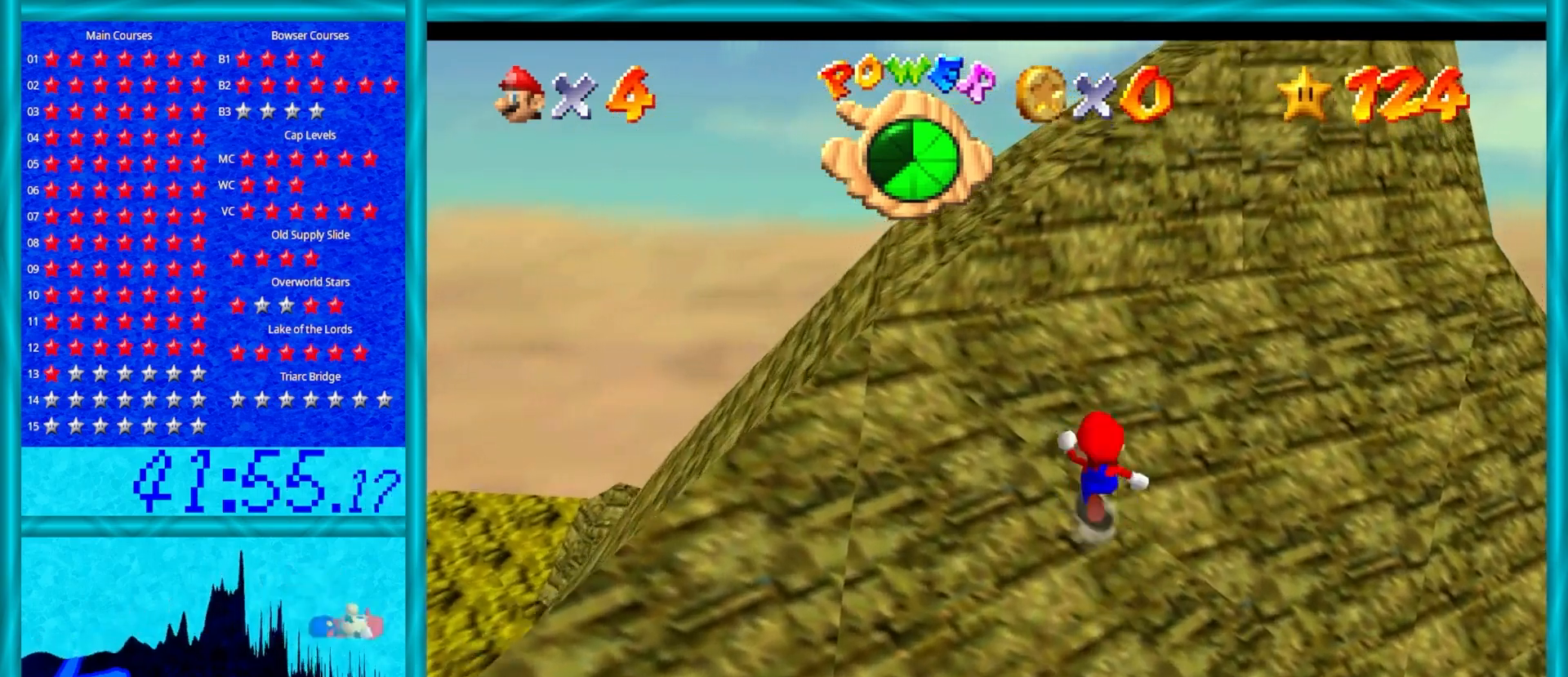
{"buttons": ["A", "B"], "left_stick": "up", "events": [[33, "B", "down"], [33, "left_stick", "up-left"], [200, "B", "up"], [417, "B", "down"], [483, "left_stick", "up"]]}